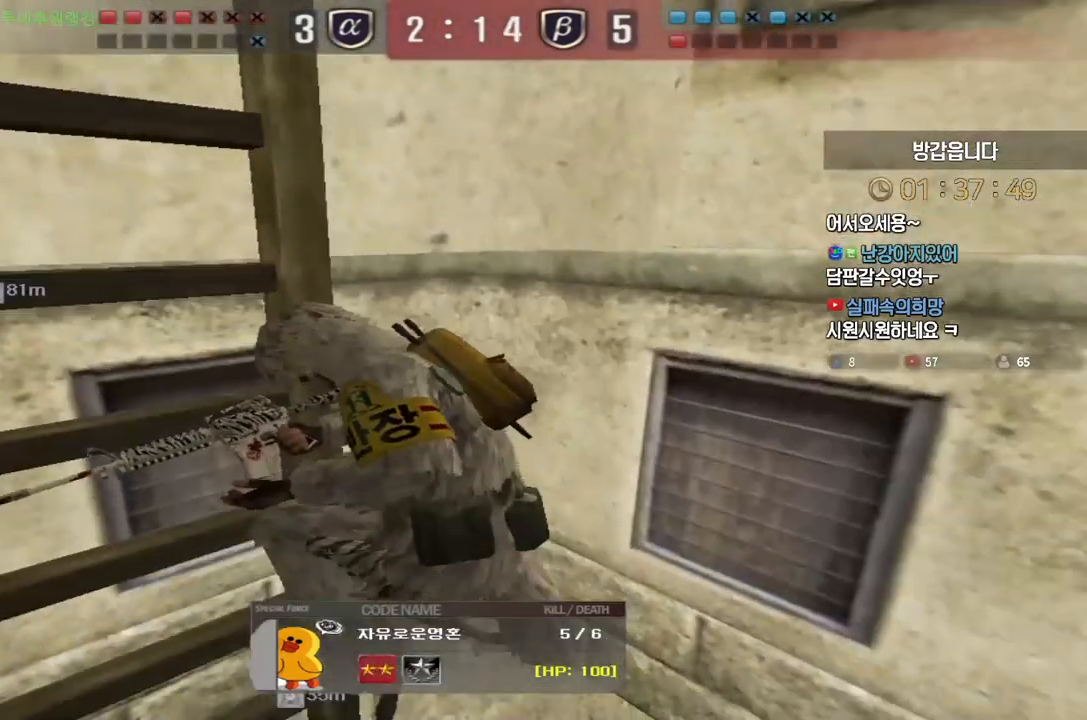
Gameplay with keyboard; each line is a JSON object with the keys held at the frame after it. "events" lists presses ("down") and releases ("up") of "a", "ctrl", "d", "e", "f", "q", "r", "s", "shift", "space", "tab" and "w" between this image and that frame as [ms after this image, input, new state], when the widget could be followed in between. No other keys are recorded. Mouse input is not recorded.
{"keys": ["tab"], "events": [[283, "tab", "down"]]}
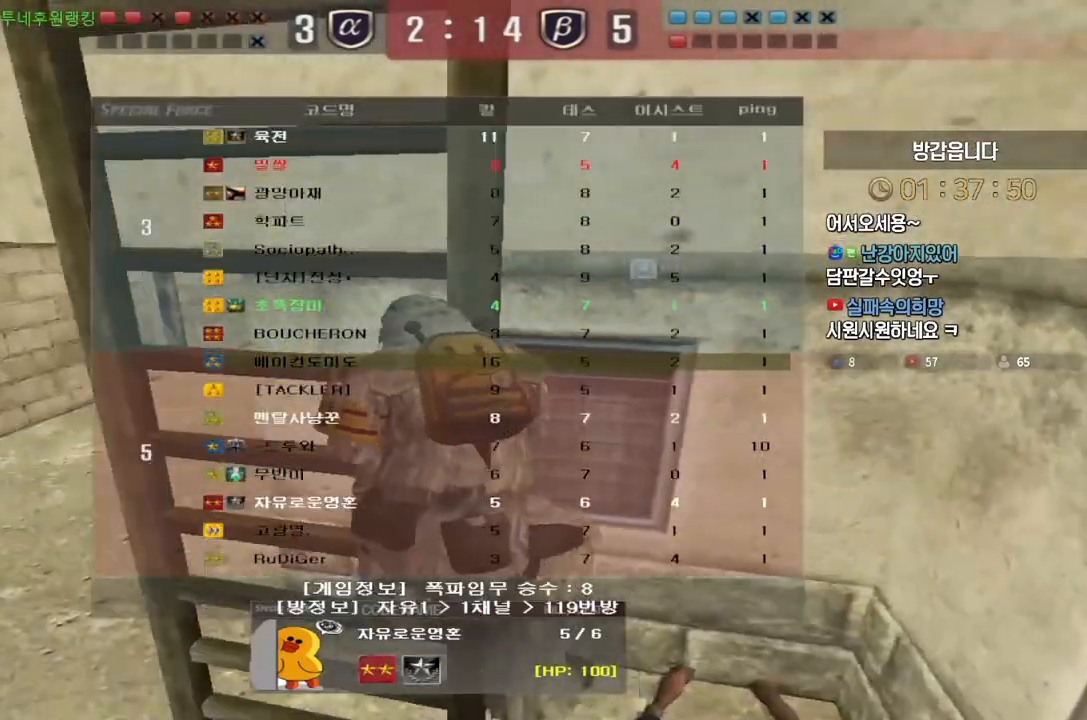
{"keys": ["tab"], "events": []}
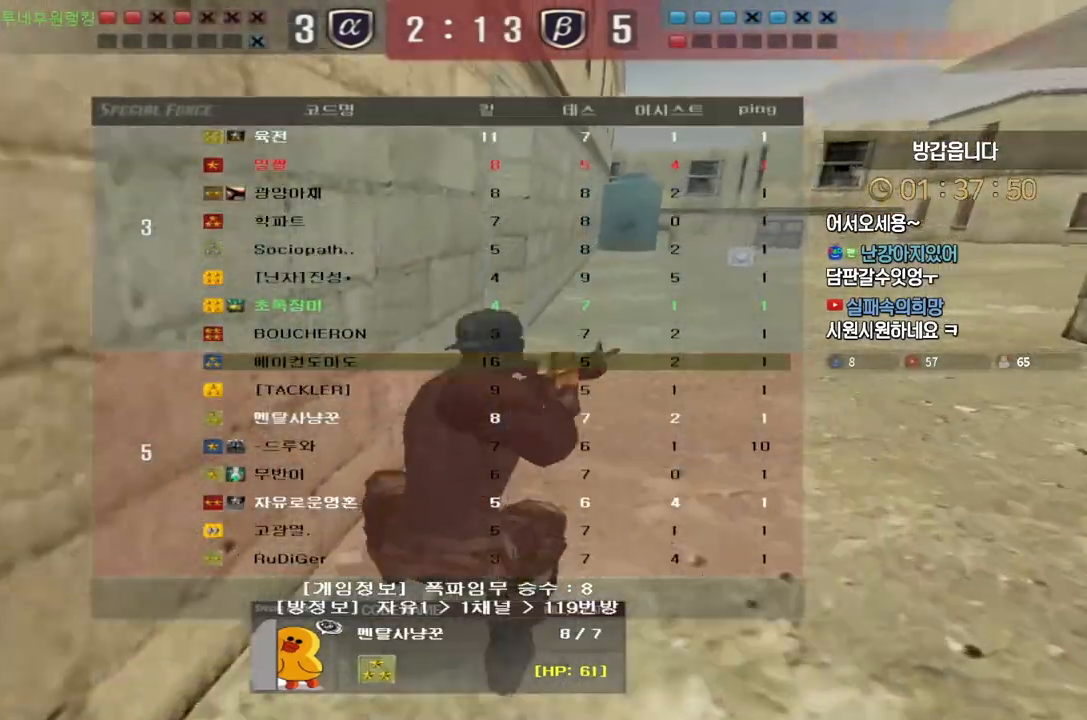
{"keys": [], "events": [[200, "tab", "up"]]}
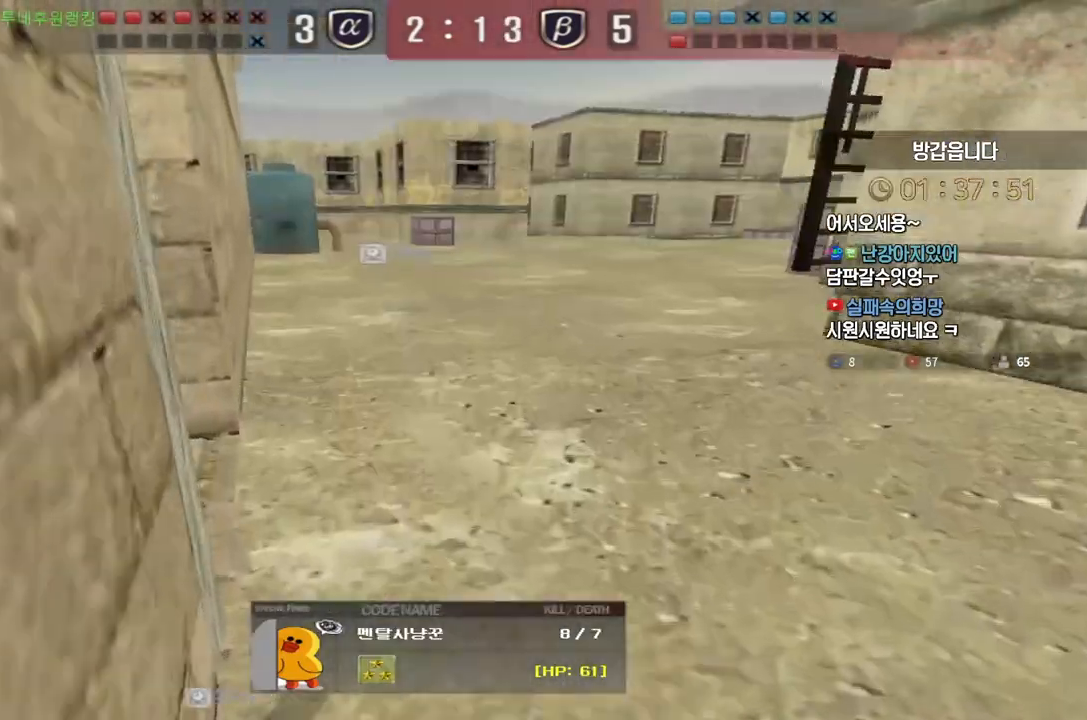
{"keys": [], "events": []}
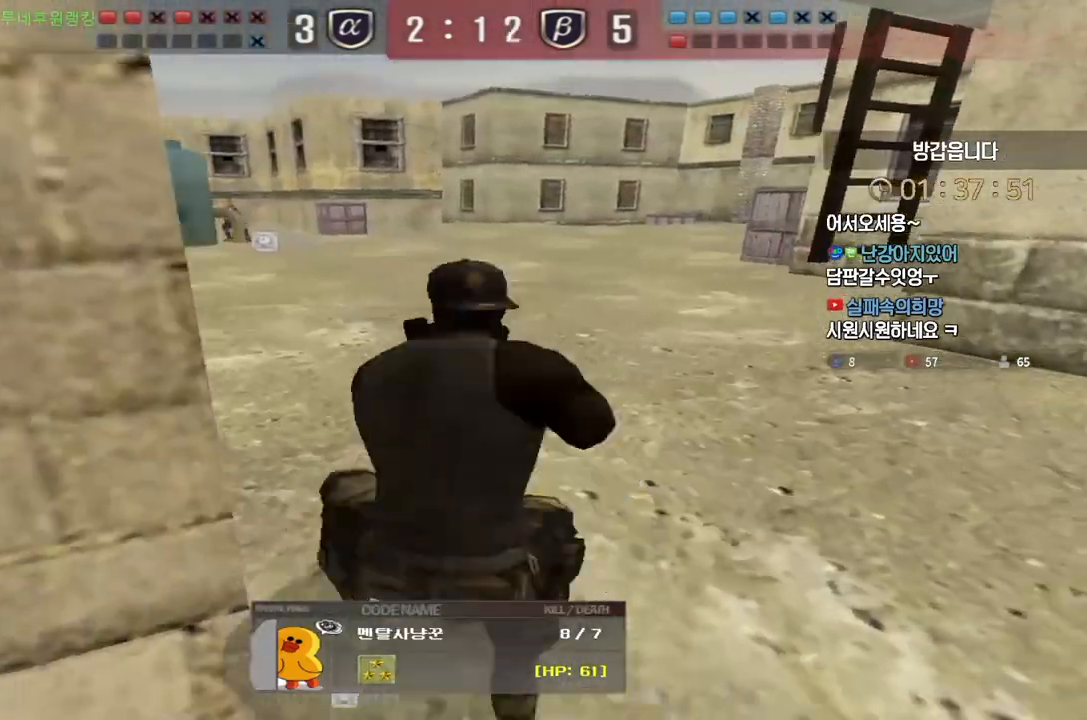
{"keys": [], "events": []}
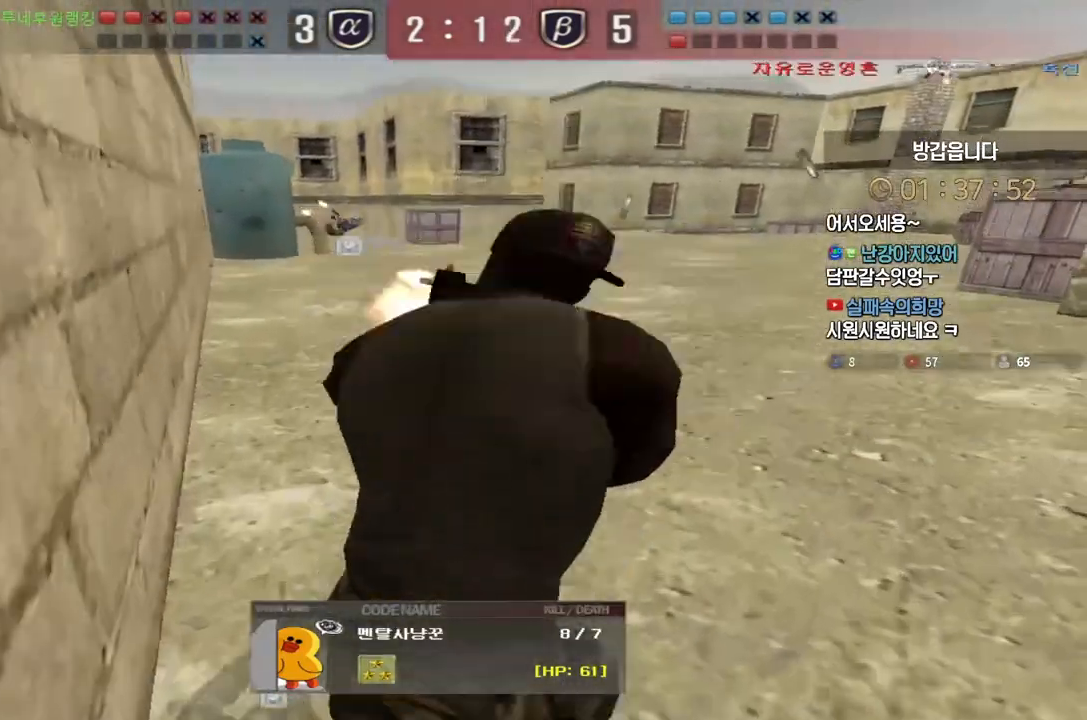
{"keys": ["tab"], "events": [[350, "tab", "down"]]}
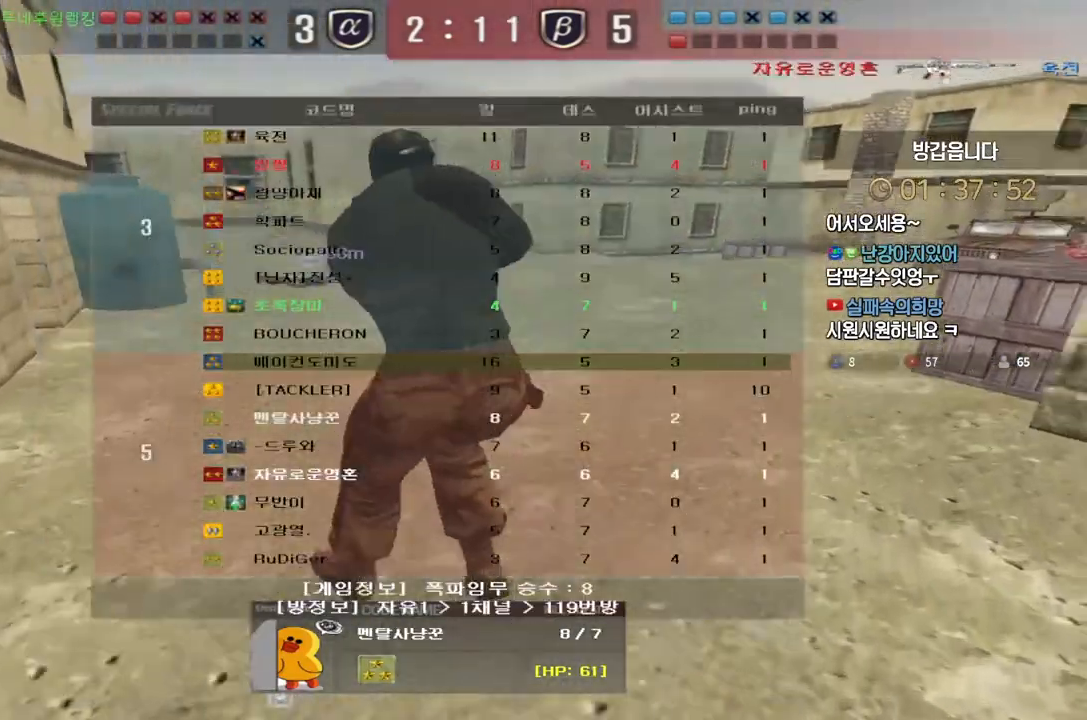
{"keys": [], "events": [[150, "tab", "up"]]}
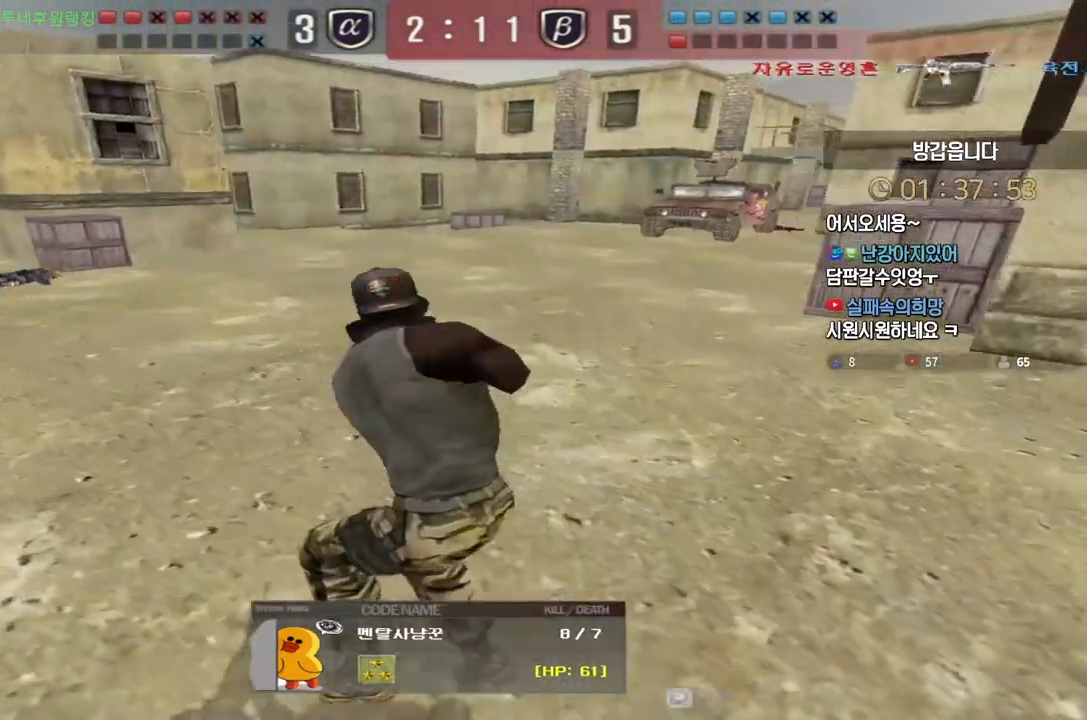
{"keys": [], "events": []}
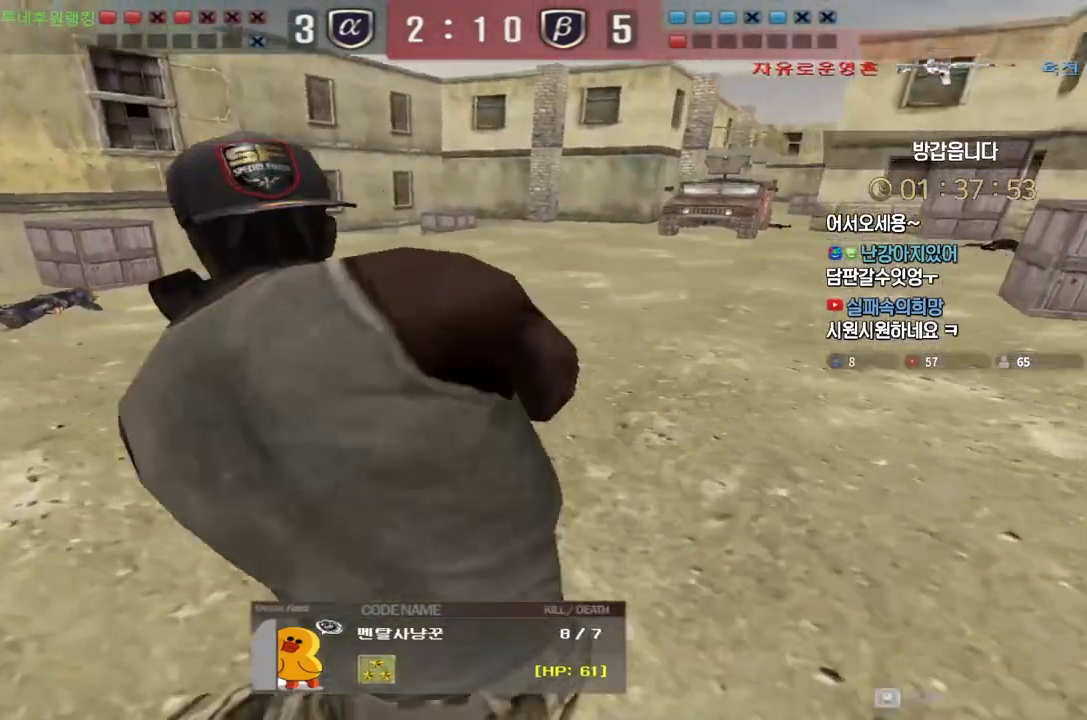
{"keys": ["tab"], "events": [[133, "tab", "down"]]}
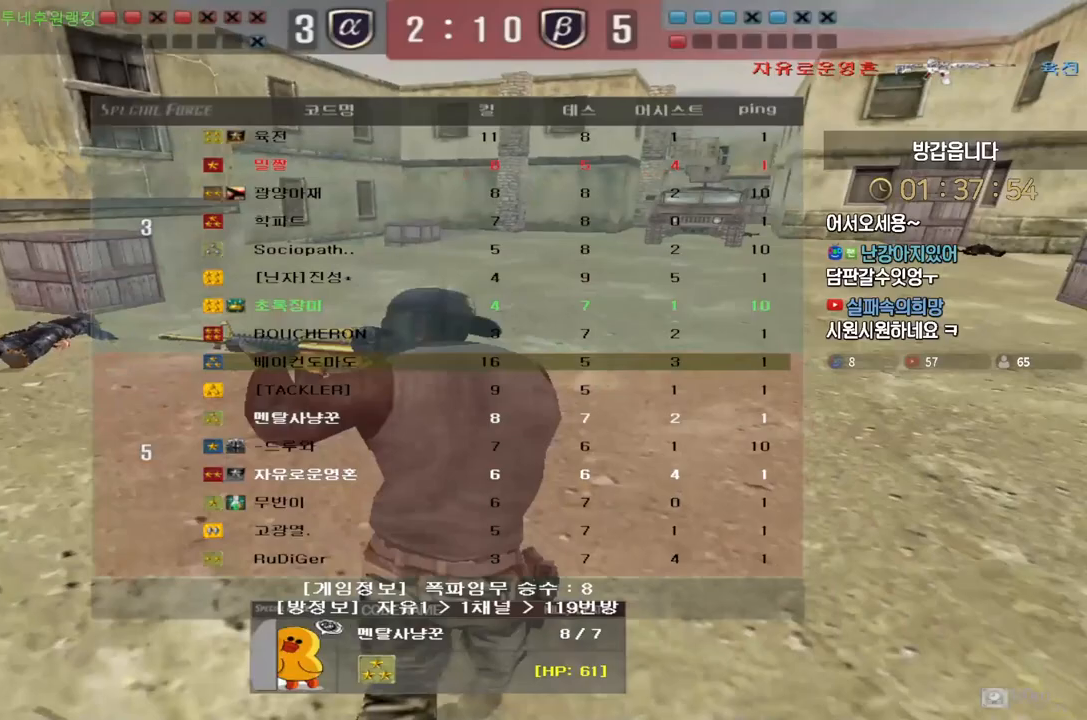
{"keys": ["tab"], "events": []}
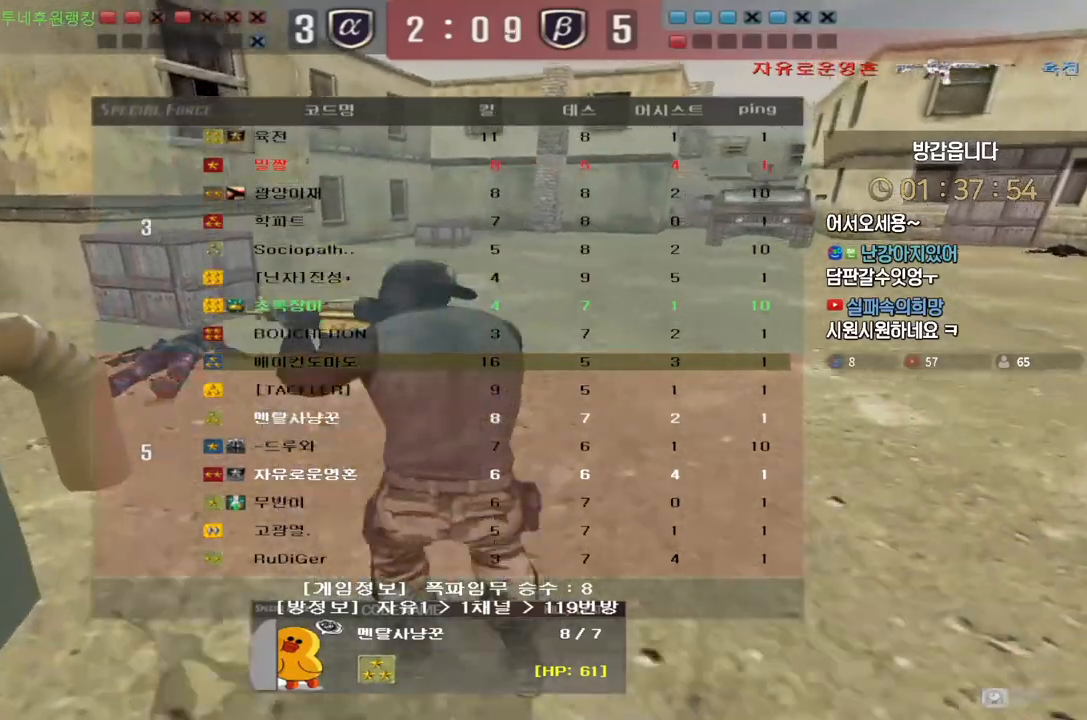
{"keys": [], "events": [[250, "tab", "up"]]}